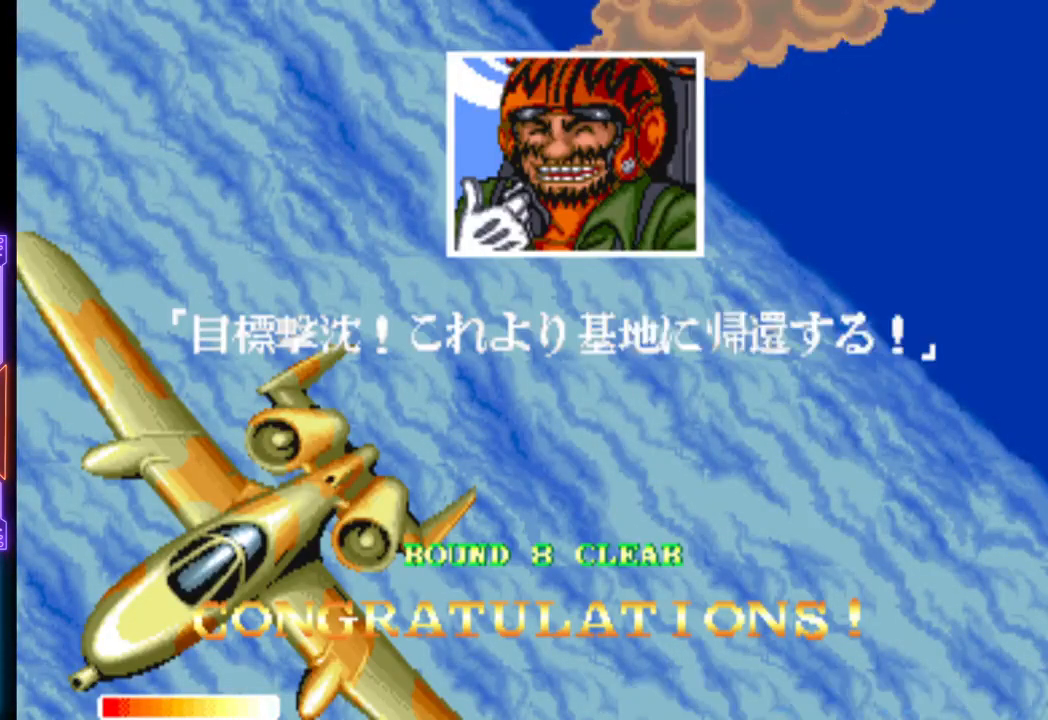
Gameplay with a controller (PlayStation layout); each line is a JSON object with the inputs held at the frame after it. "events" lists button and stick changes between this image and that frame as [ms after this image, input, new state], when the widget could be followed in between. Not read: left_stick right_stick.
{"buttons": [], "events": [[167, "CROSS", "down"], [317, "CROSS", "up"]]}
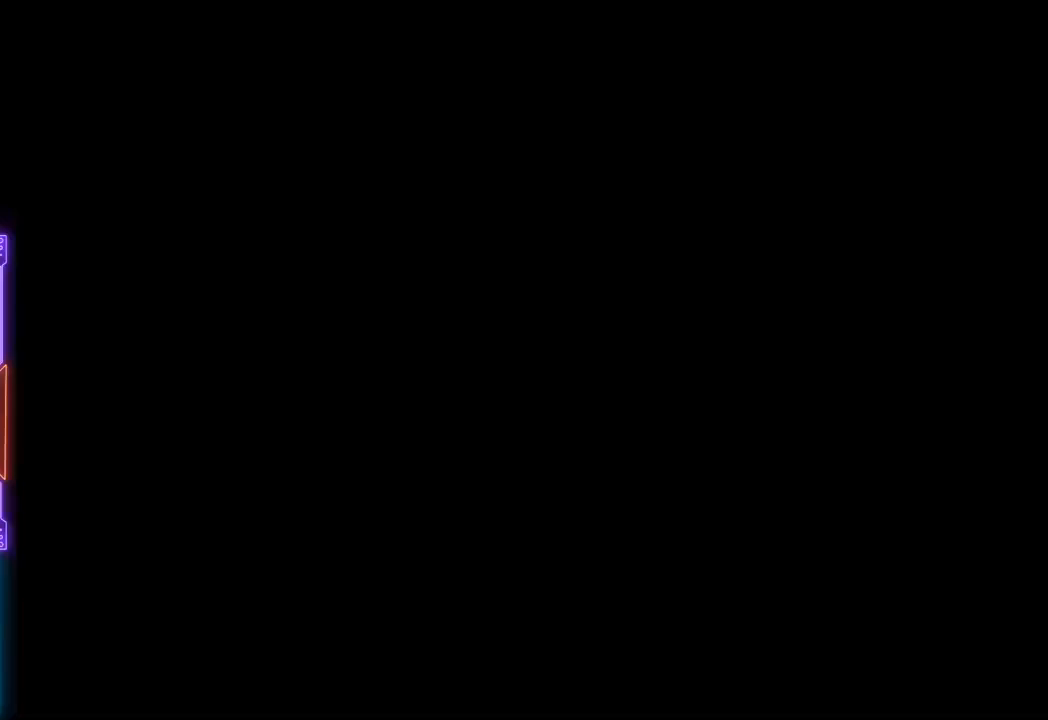
{"buttons": [], "events": []}
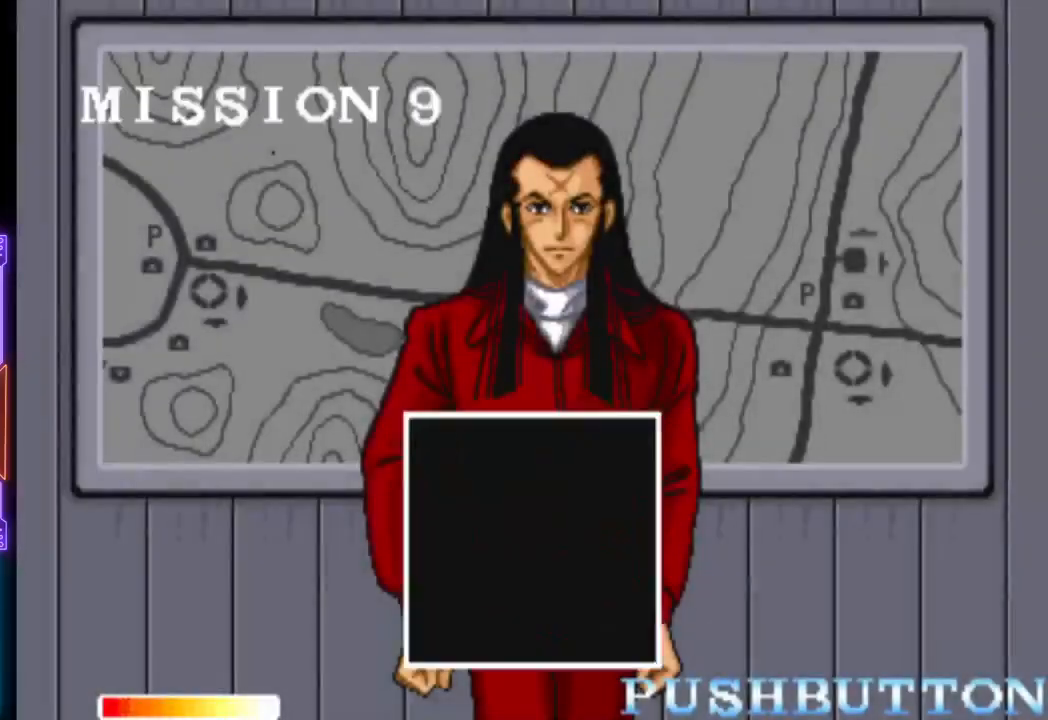
{"buttons": [], "events": []}
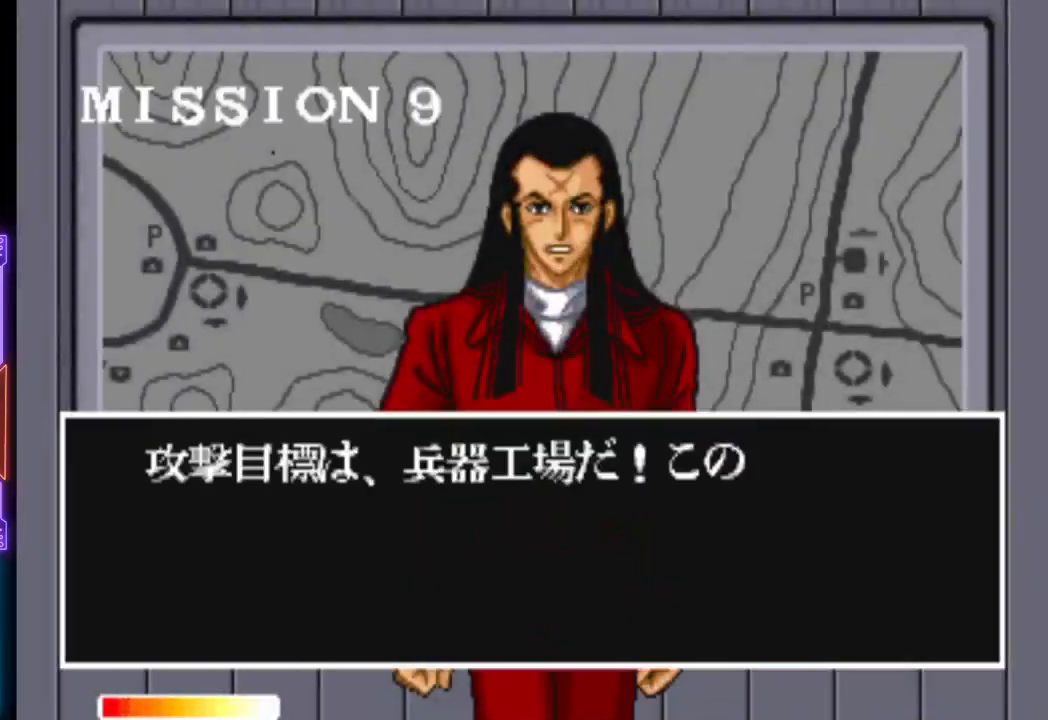
{"buttons": [], "events": []}
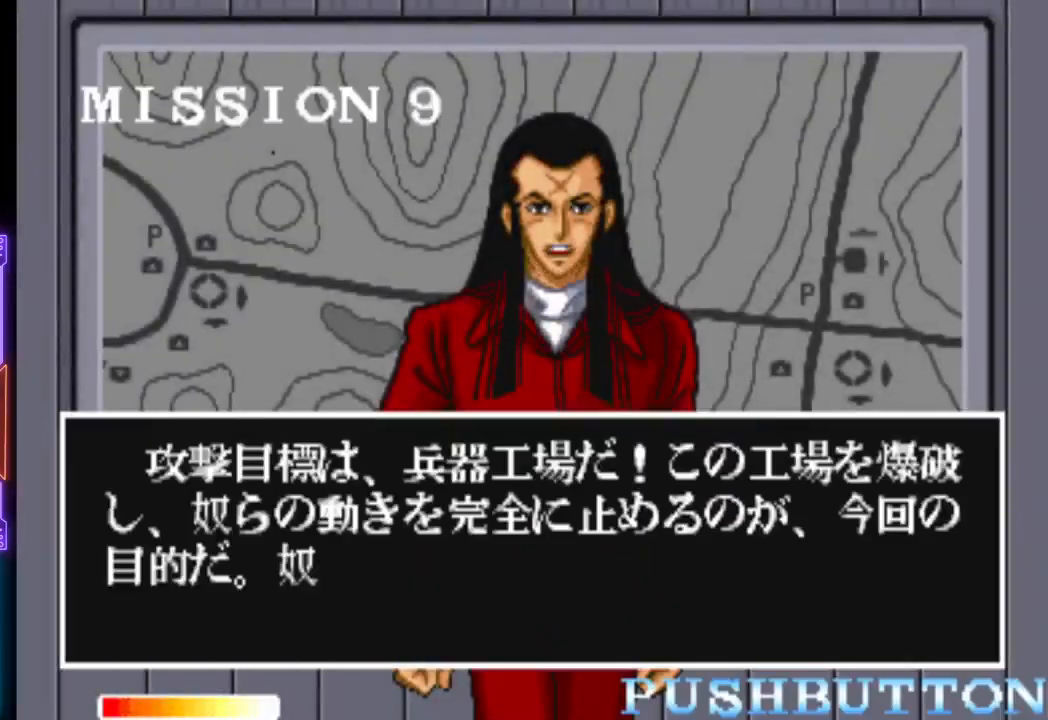
{"buttons": [], "events": []}
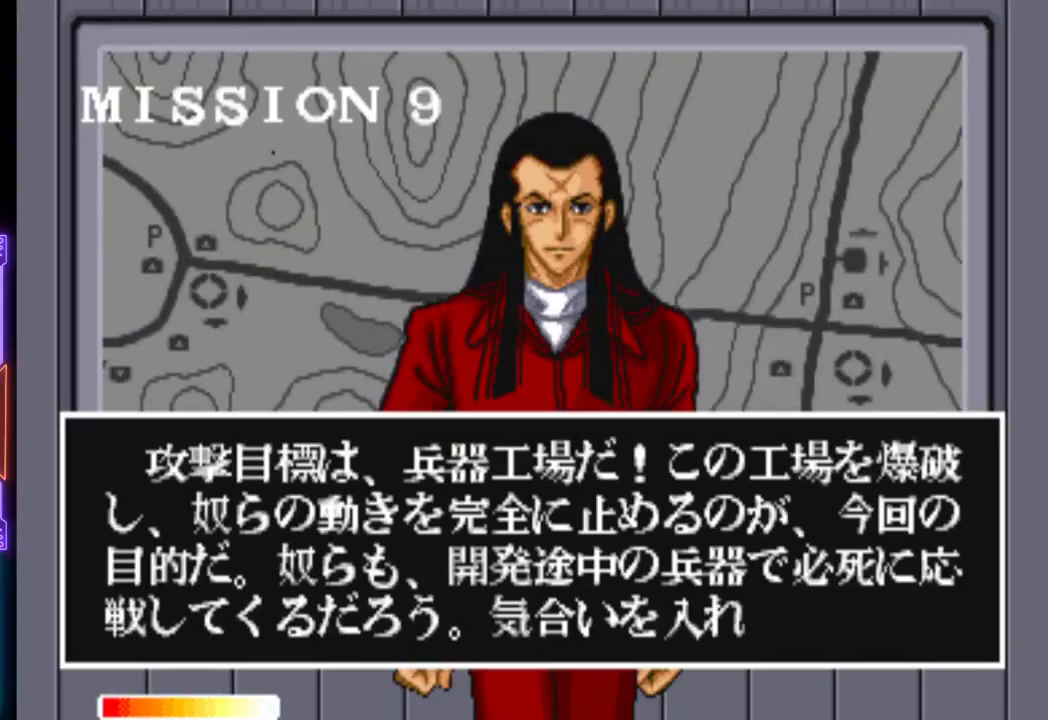
{"buttons": [], "events": [[250, "CROSS", "down"], [417, "CROSS", "up"]]}
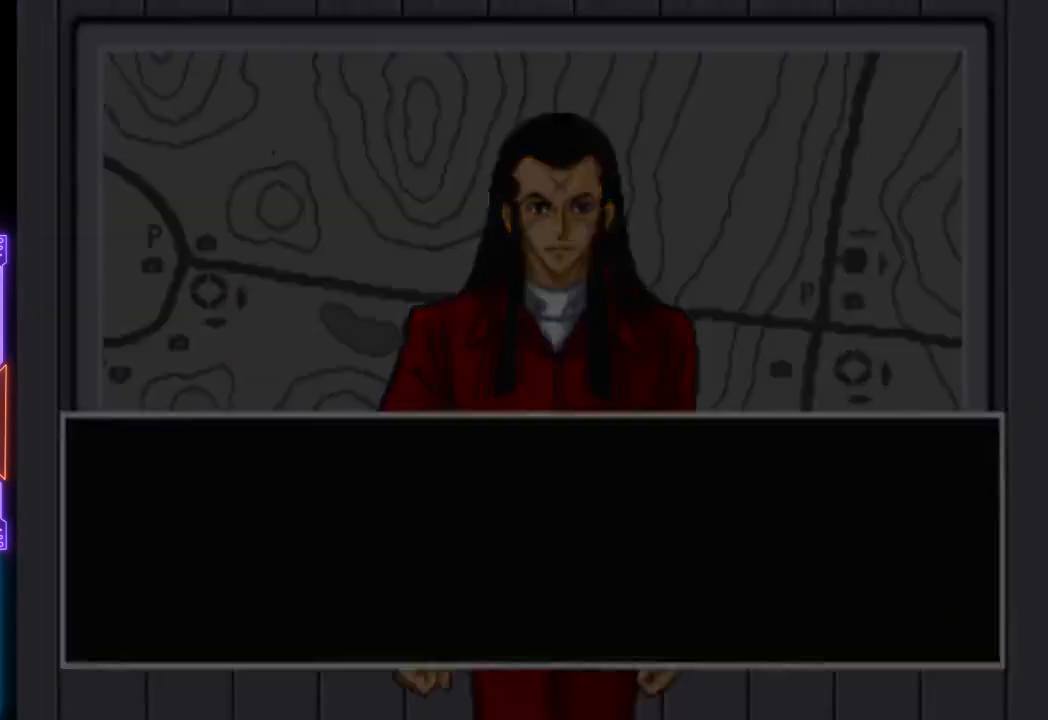
{"buttons": [], "events": []}
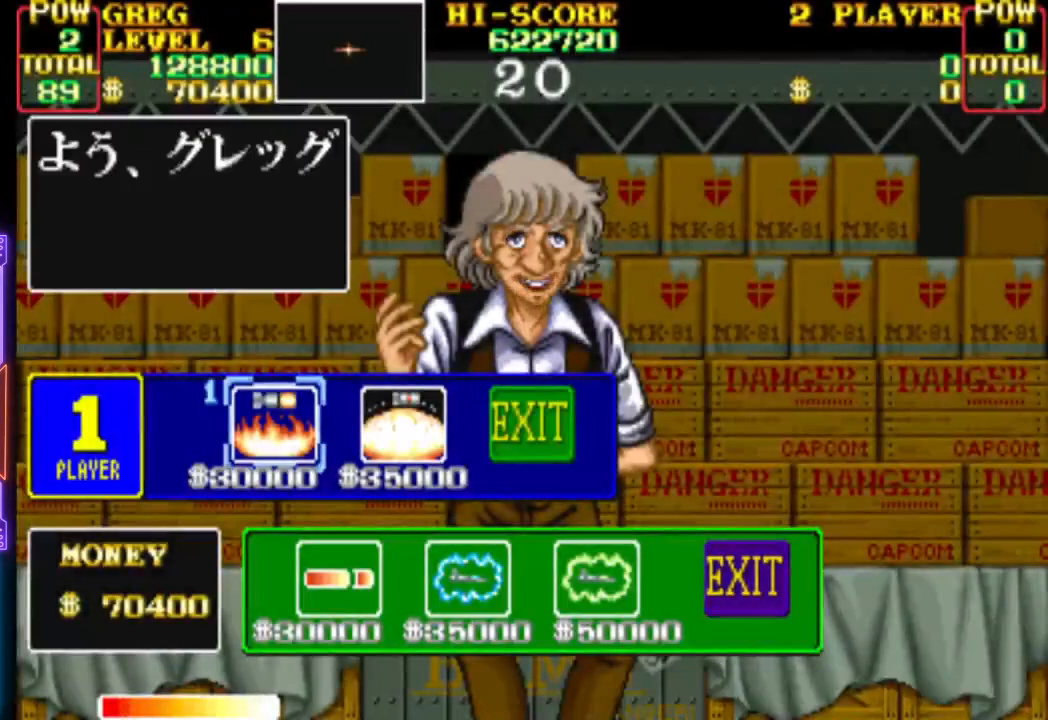
{"buttons": [], "events": []}
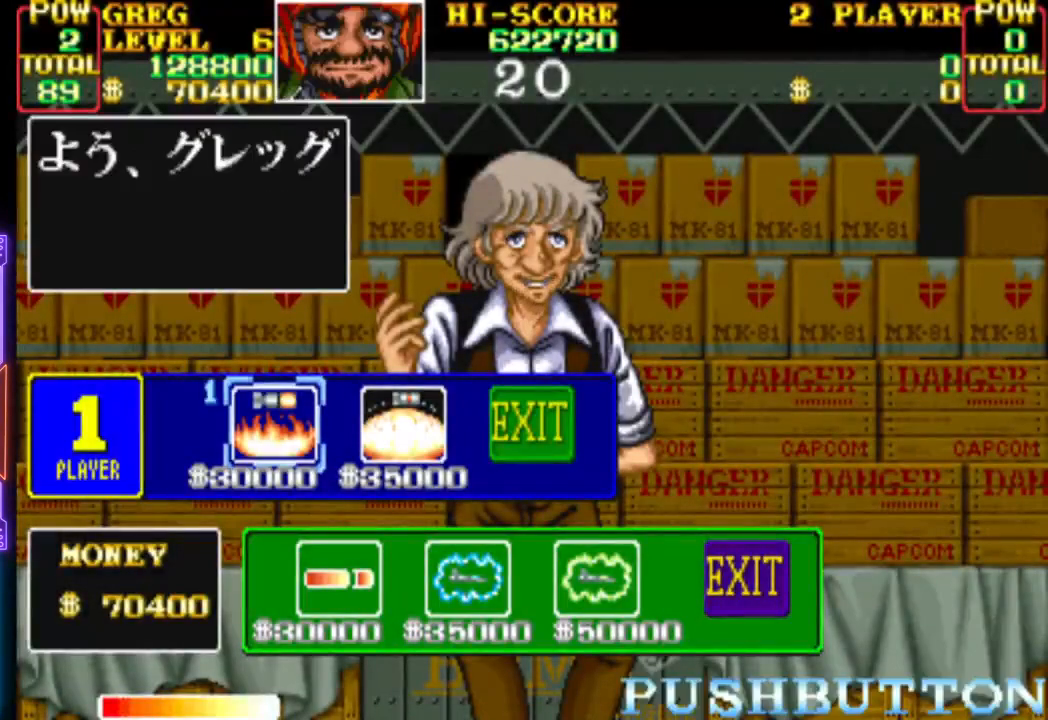
{"buttons": [], "events": []}
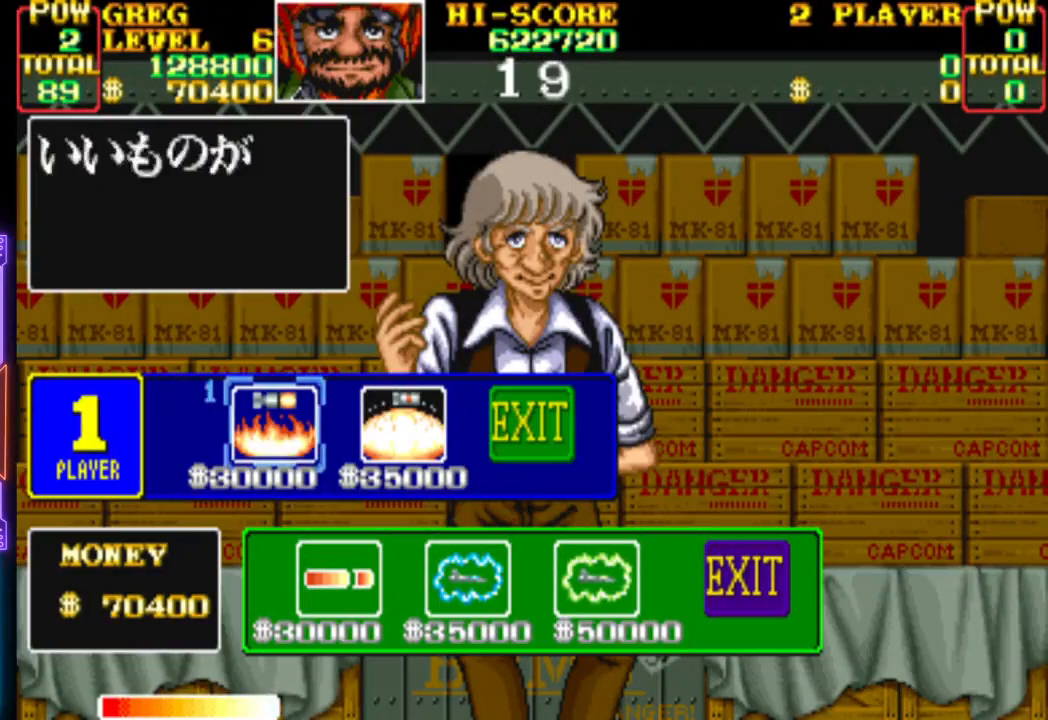
{"buttons": [], "events": [[17, "DPAD_RIGHT", "down"], [117, "DPAD_RIGHT", "up"]]}
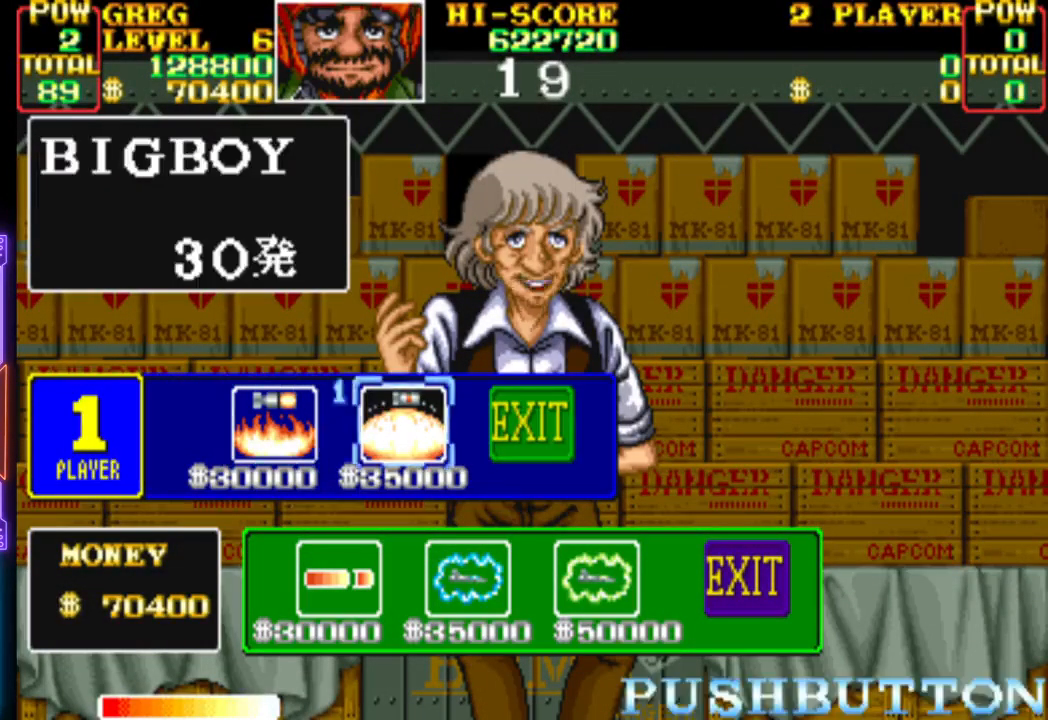
{"buttons": [], "events": []}
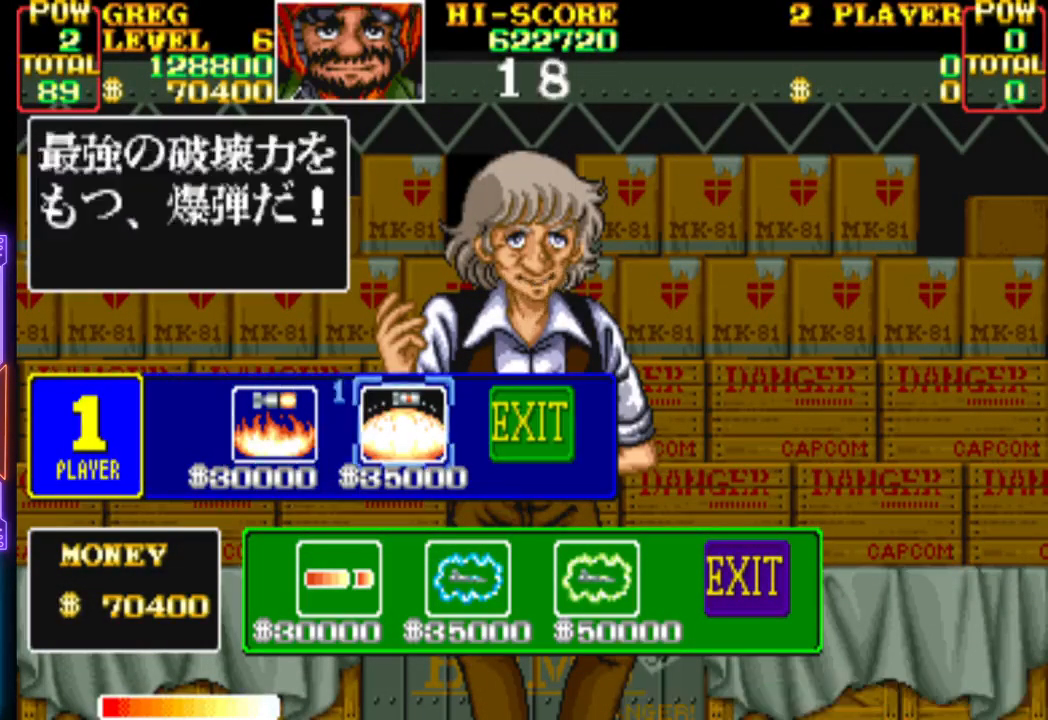
{"buttons": [], "events": []}
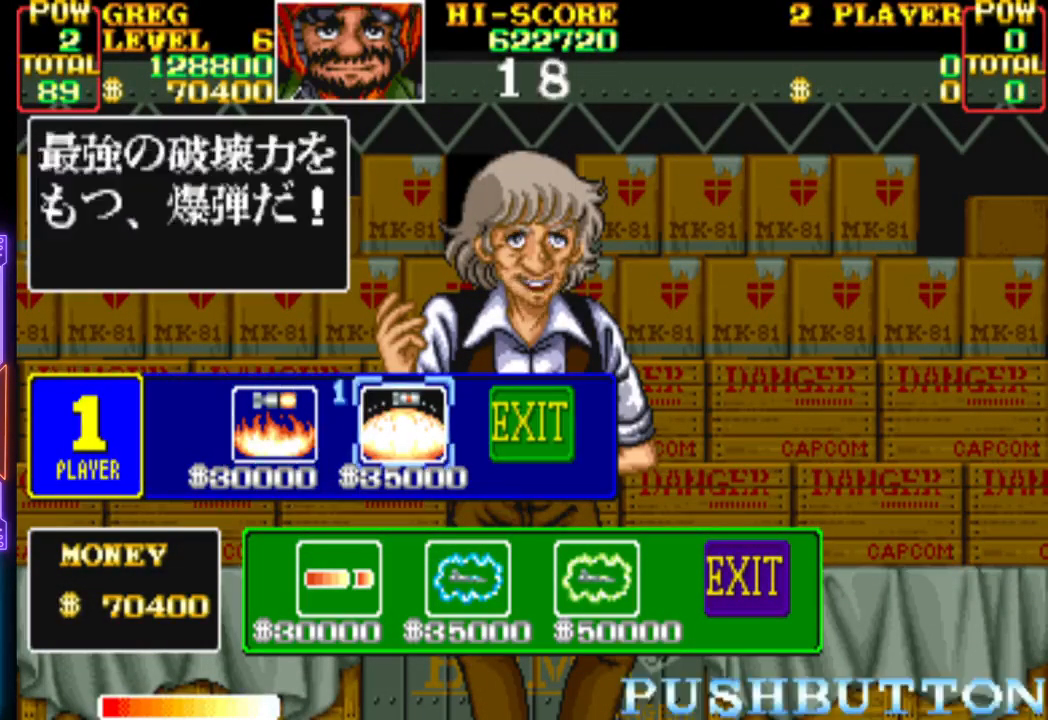
{"buttons": [], "events": []}
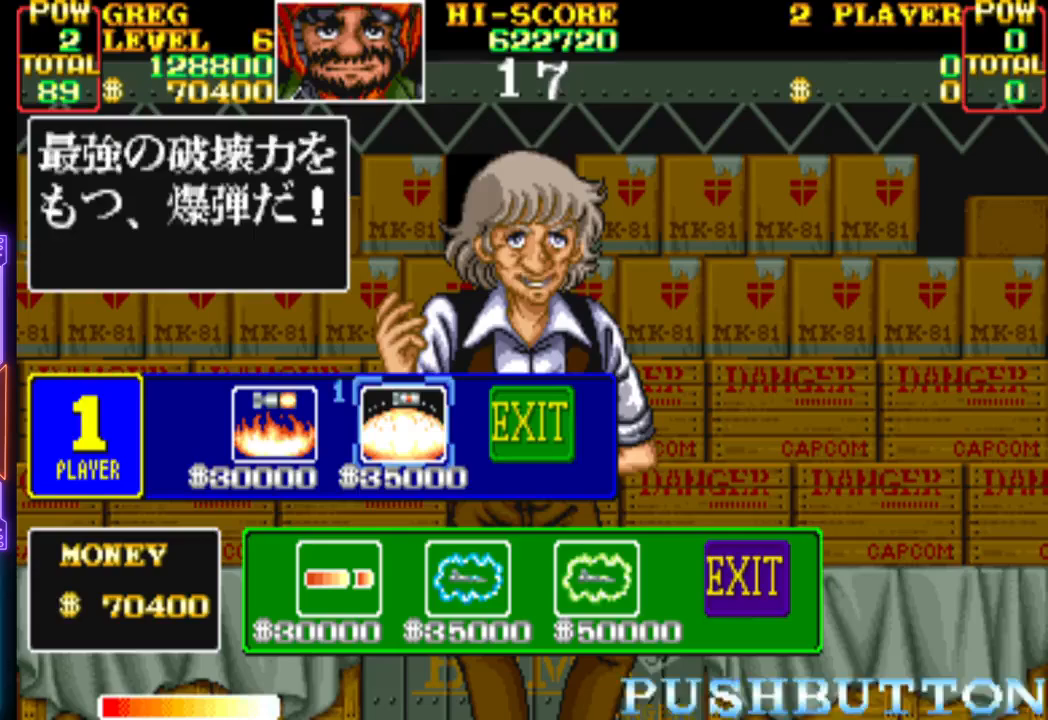
{"buttons": [], "events": [[100, "DPAD_LEFT", "down"], [217, "DPAD_LEFT", "up"]]}
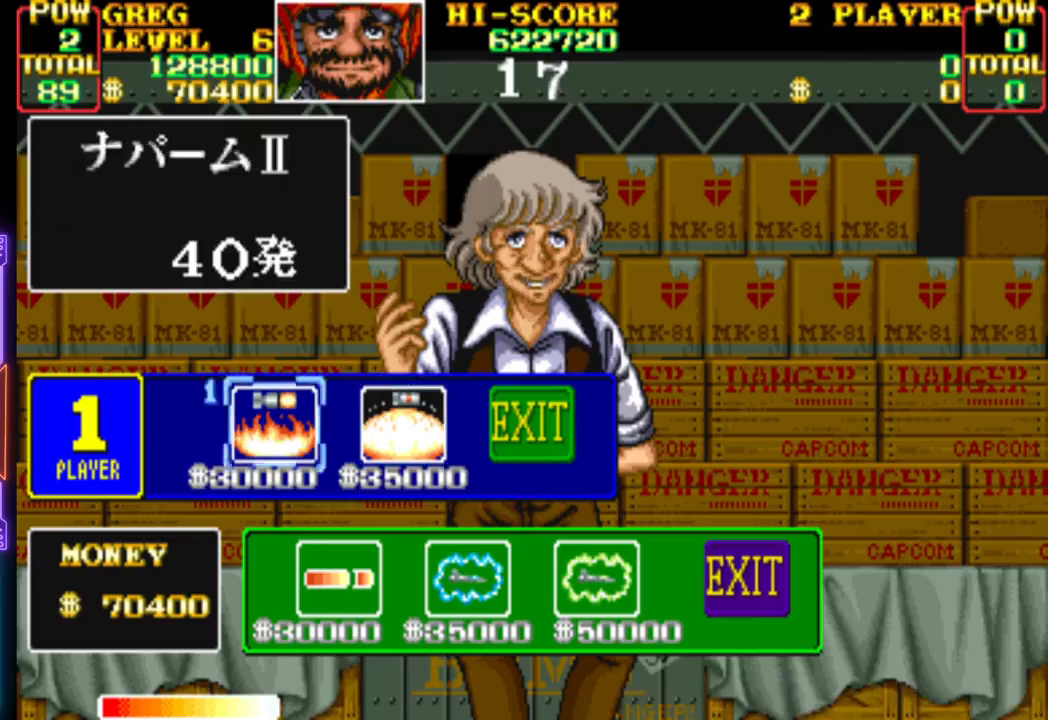
{"buttons": [], "events": []}
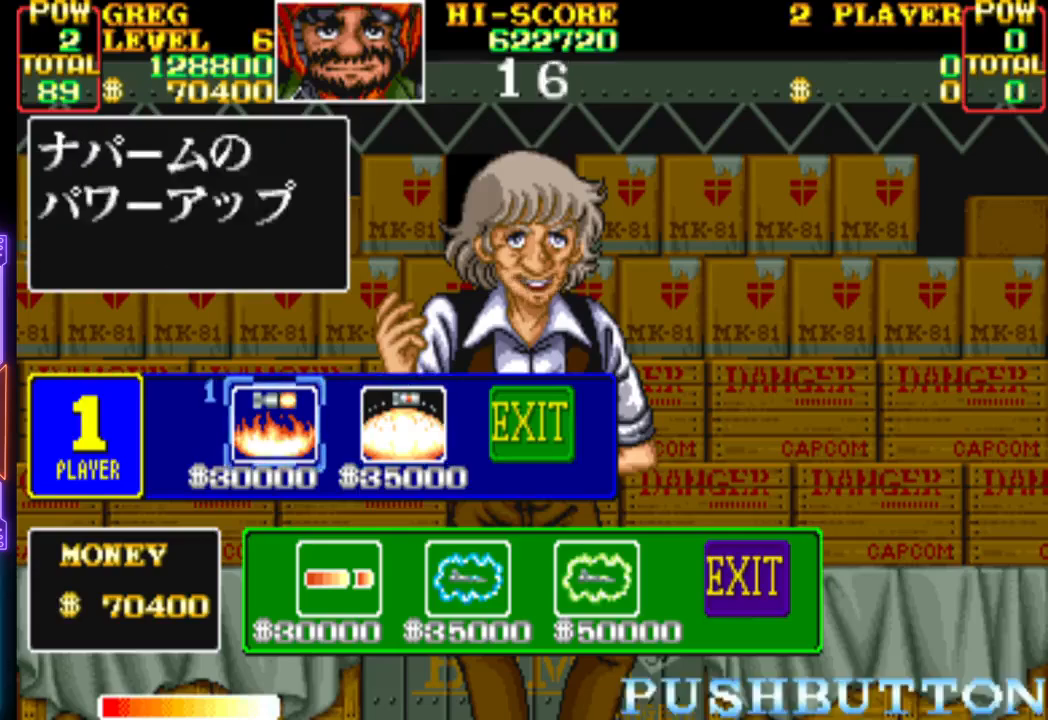
{"buttons": [], "events": []}